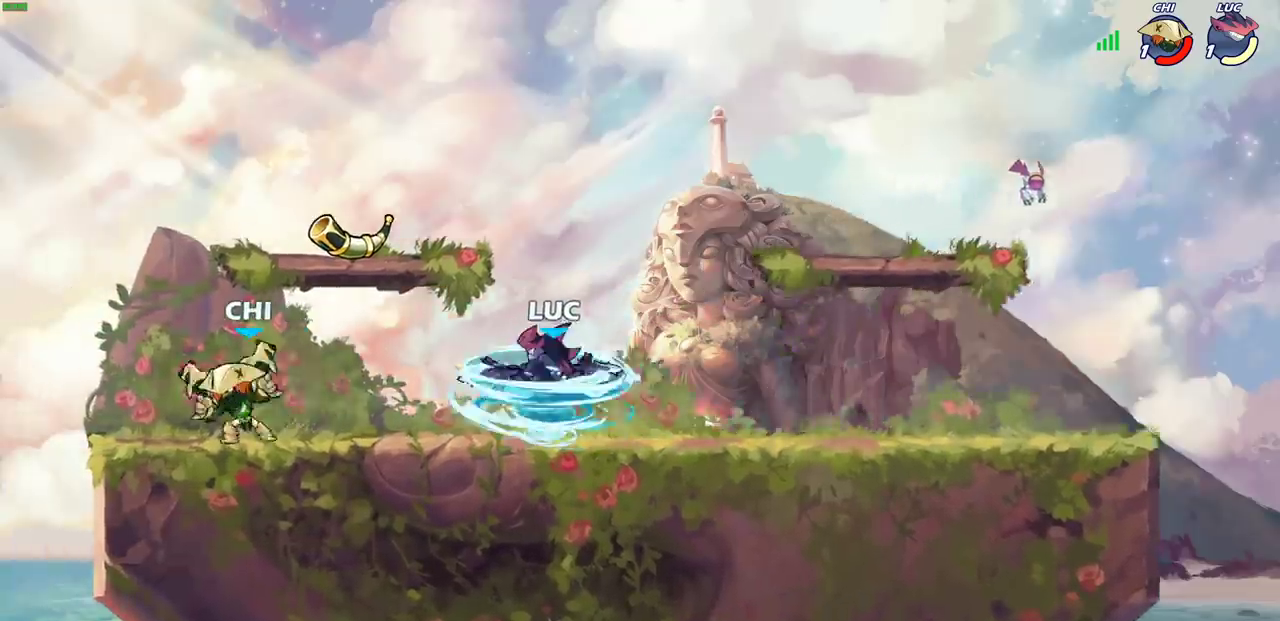
Gameplay with a controller (PlayStation layout); each line is a JSON object with the inputs held at the frame after it (dt_ms = milliseconds from this image to that frame). "events" lists button and stick changes between this image and that frame as [ms after this image, input, new state], when the widget could be followed in between. This document gives stick clicks only as held states, not as events. Not read: R1 R3 right_stick.
{"dt_ms": 400, "buttons": [], "left_stick": "down-left", "events": [[17, "CIRCLE", "down"], [350, "CIRCLE", "up"]]}
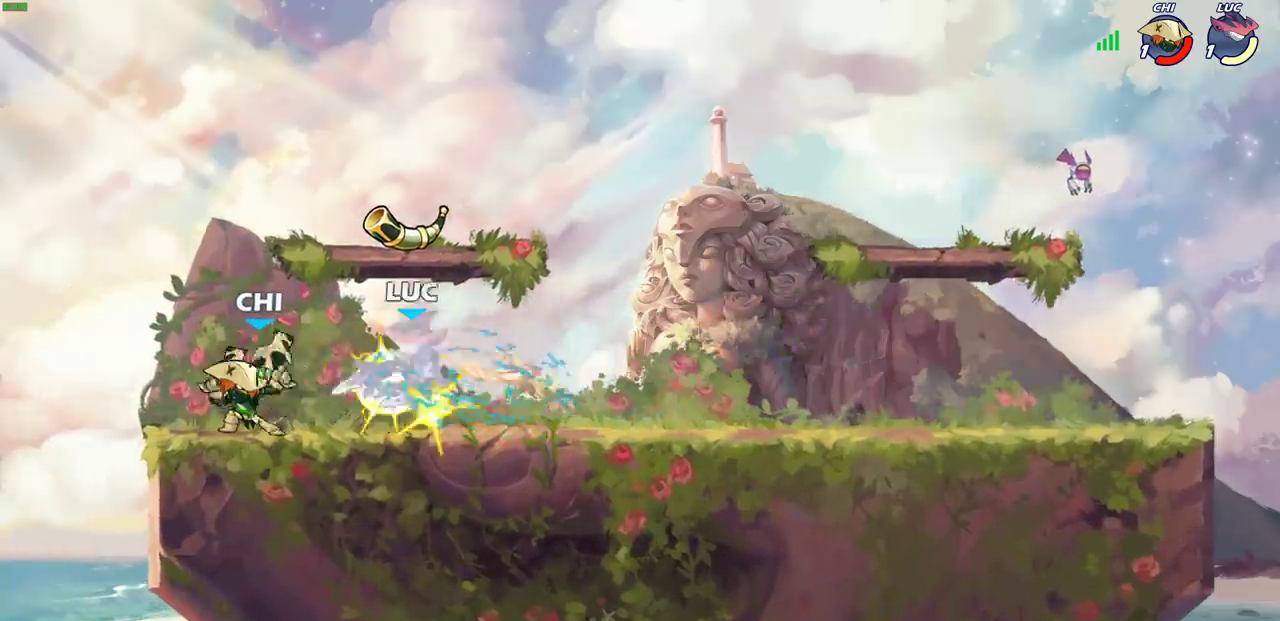
{"dt_ms": 600, "buttons": ["CROSS"], "left_stick": "center", "events": [[17, "left_stick", "left"], [67, "left_stick", "up-left"], [167, "left_stick", "center"], [517, "CROSS", "down"]]}
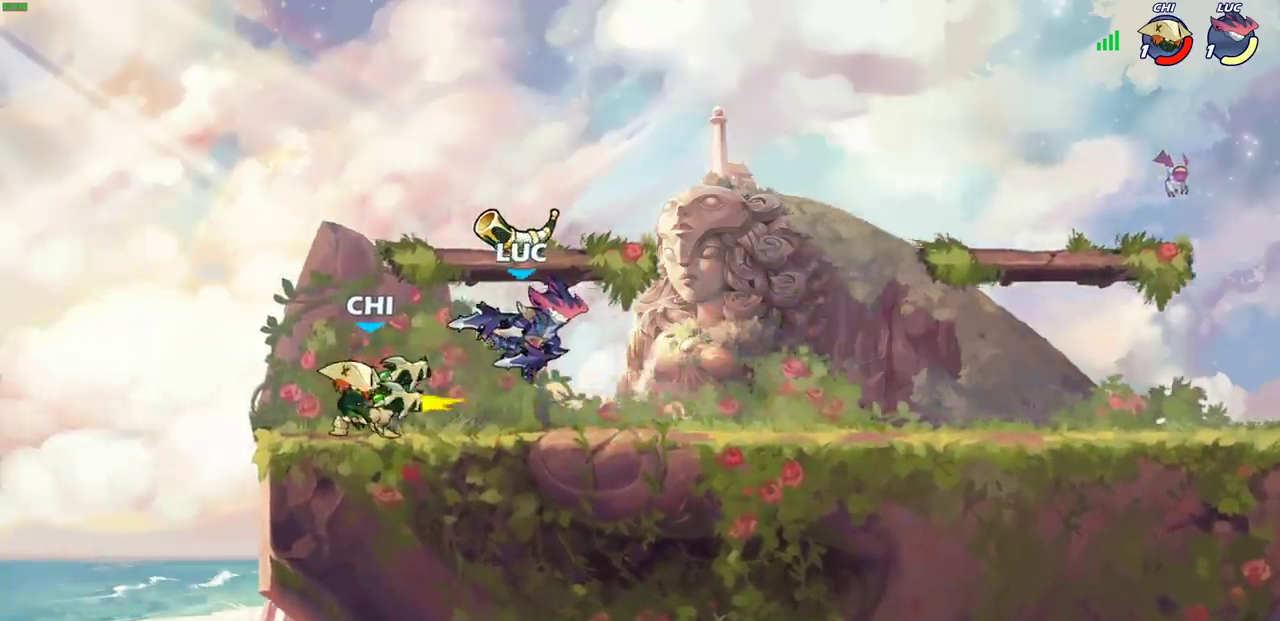
{"dt_ms": 500, "buttons": ["R2"], "left_stick": "down-left", "events": [[83, "CROSS", "up"], [250, "CROSS", "down"], [333, "CROSS", "up"], [333, "left_stick", "down-left"], [483, "R2", "down"]]}
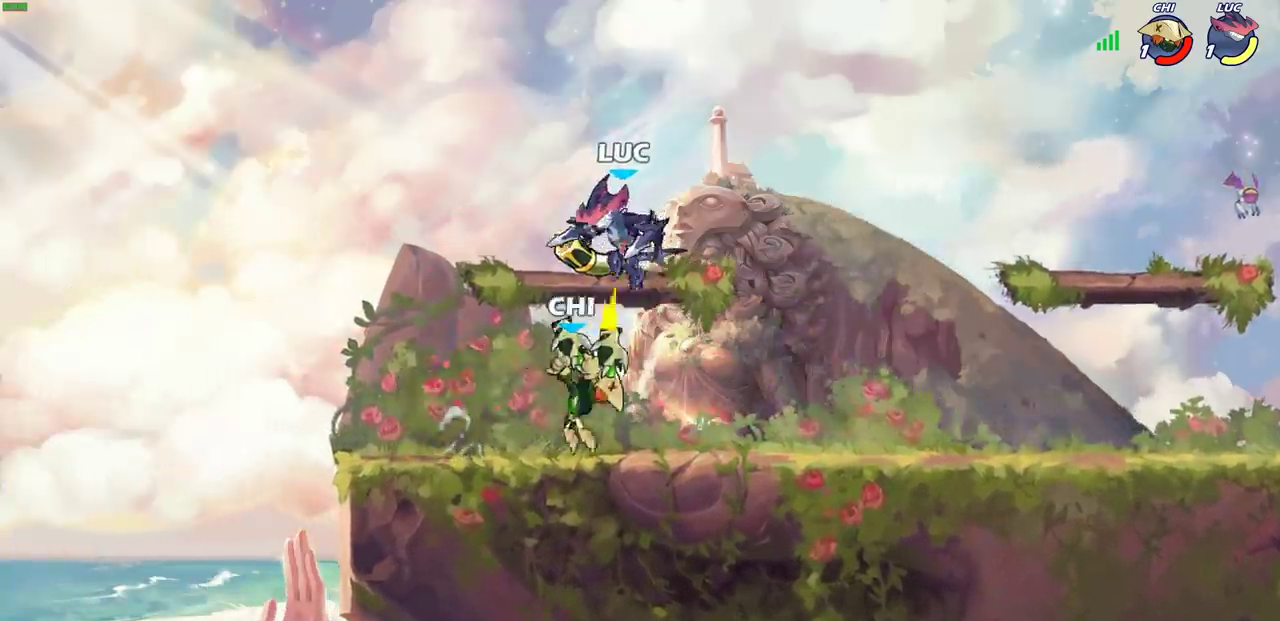
{"dt_ms": 400, "buttons": [], "left_stick": "right", "events": [[317, "R2", "up"], [400, "left_stick", "right"]]}
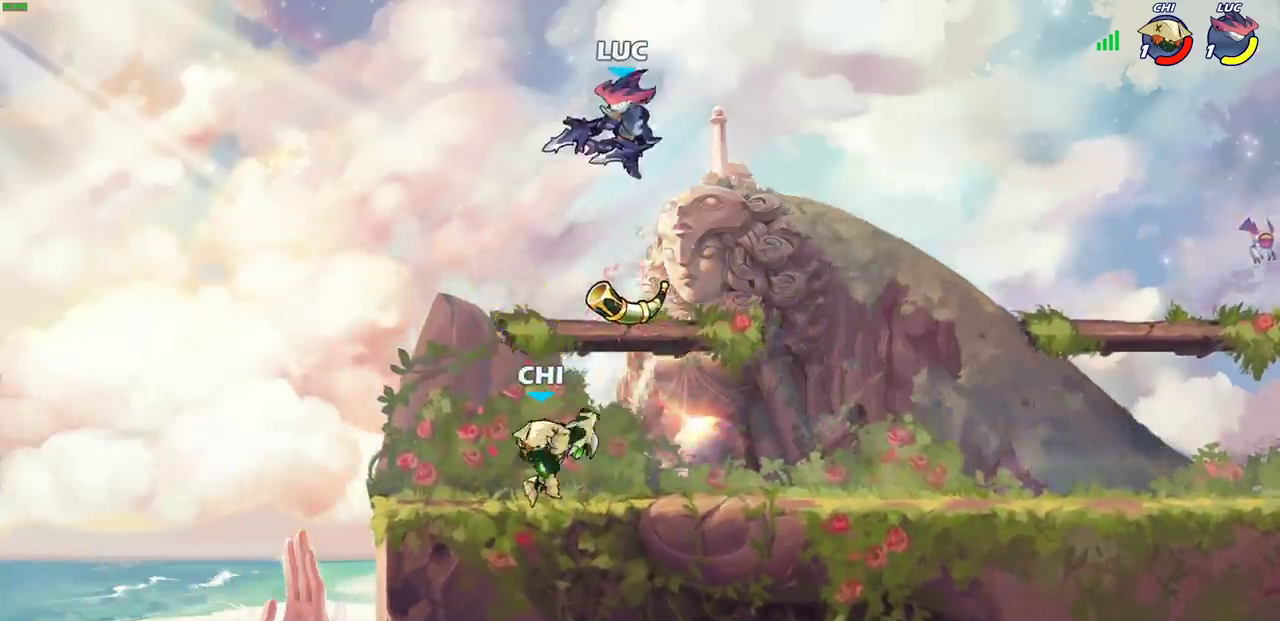
{"dt_ms": 600, "buttons": [], "left_stick": "down-left", "events": [[150, "CROSS", "down"], [250, "left_stick", "up-right"], [300, "CROSS", "up"], [300, "left_stick", "right"], [383, "left_stick", "up-left"], [467, "left_stick", "down-left"]]}
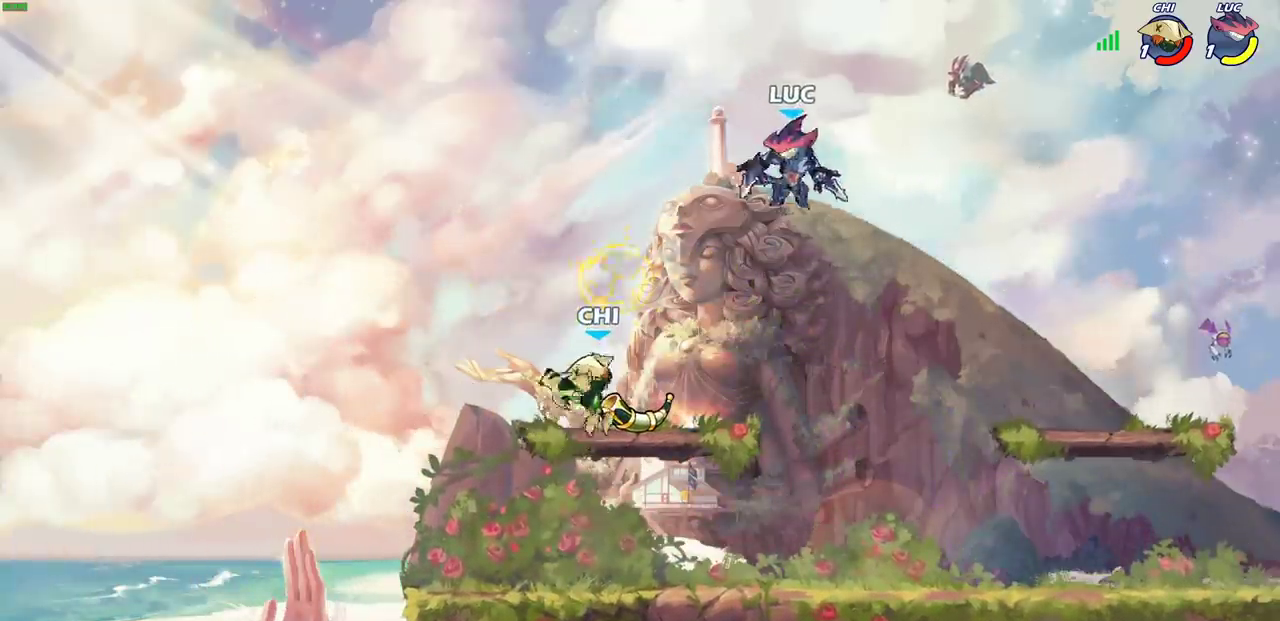
{"dt_ms": 400, "buttons": [], "left_stick": "right", "events": [[317, "left_stick", "right"]]}
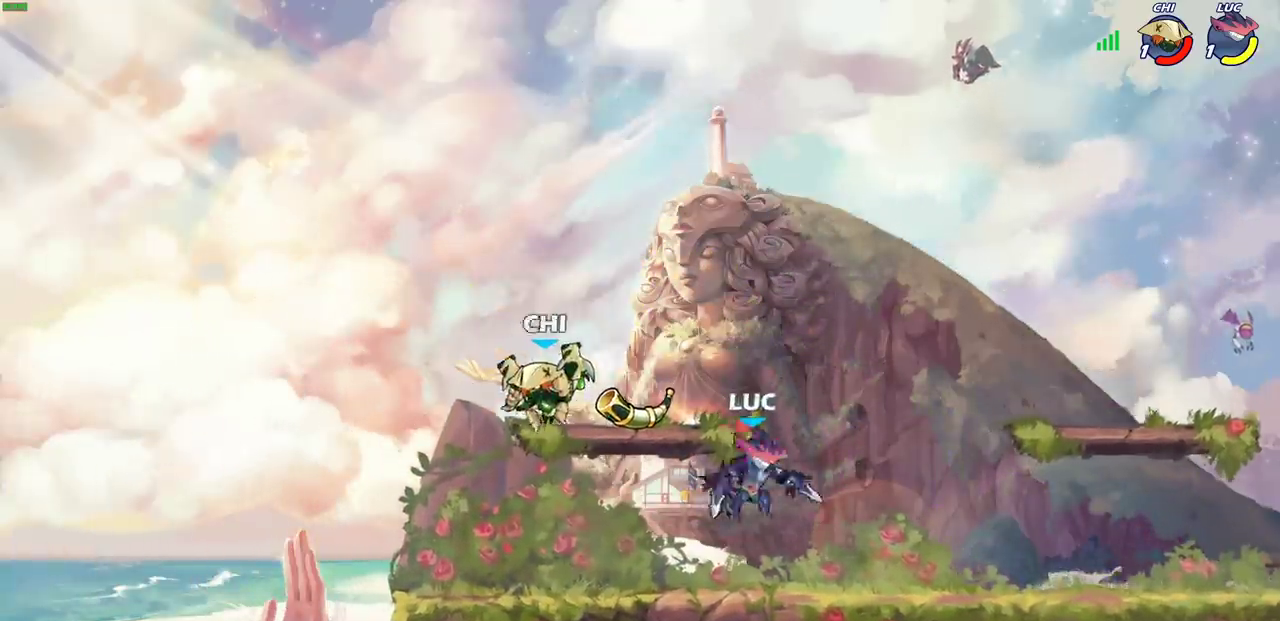
{"dt_ms": 700, "buttons": [], "left_stick": "left", "events": [[150, "left_stick", "left"], [317, "left_stick", "down-left"], [433, "left_stick", "right"], [700, "left_stick", "left"]]}
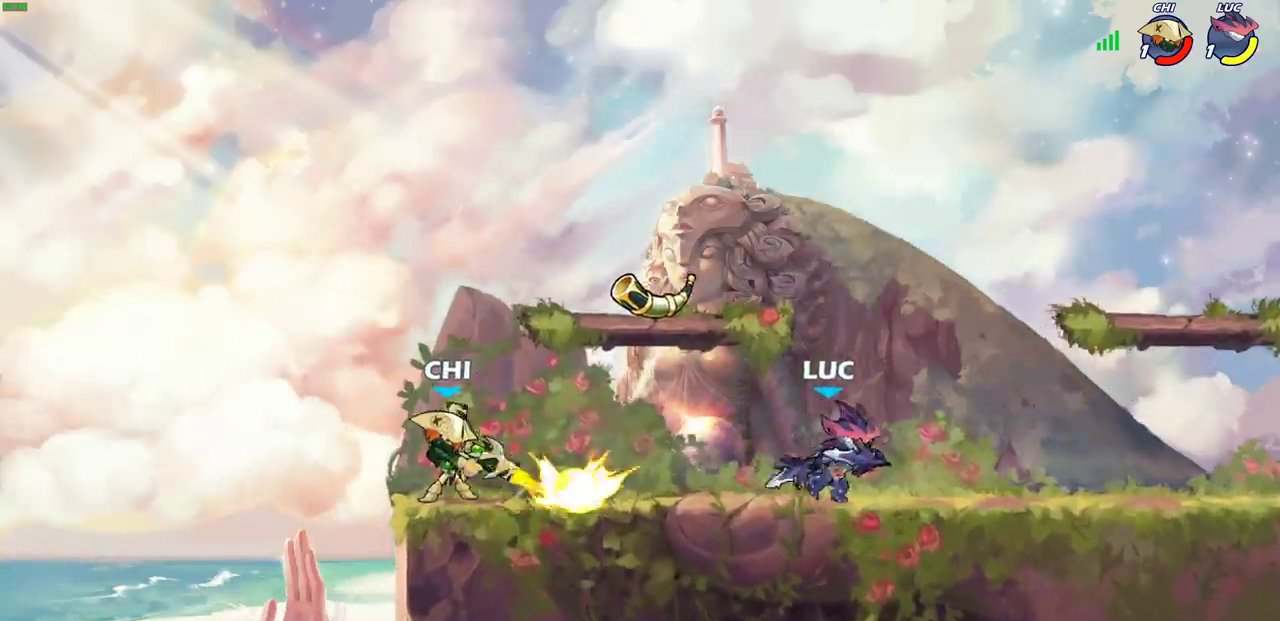
{"dt_ms": 400, "buttons": [], "left_stick": "down-left", "events": [[217, "R2", "down"], [233, "left_stick", "down-left"], [250, "CIRCLE", "down"], [333, "CIRCLE", "up"], [333, "R2", "up"]]}
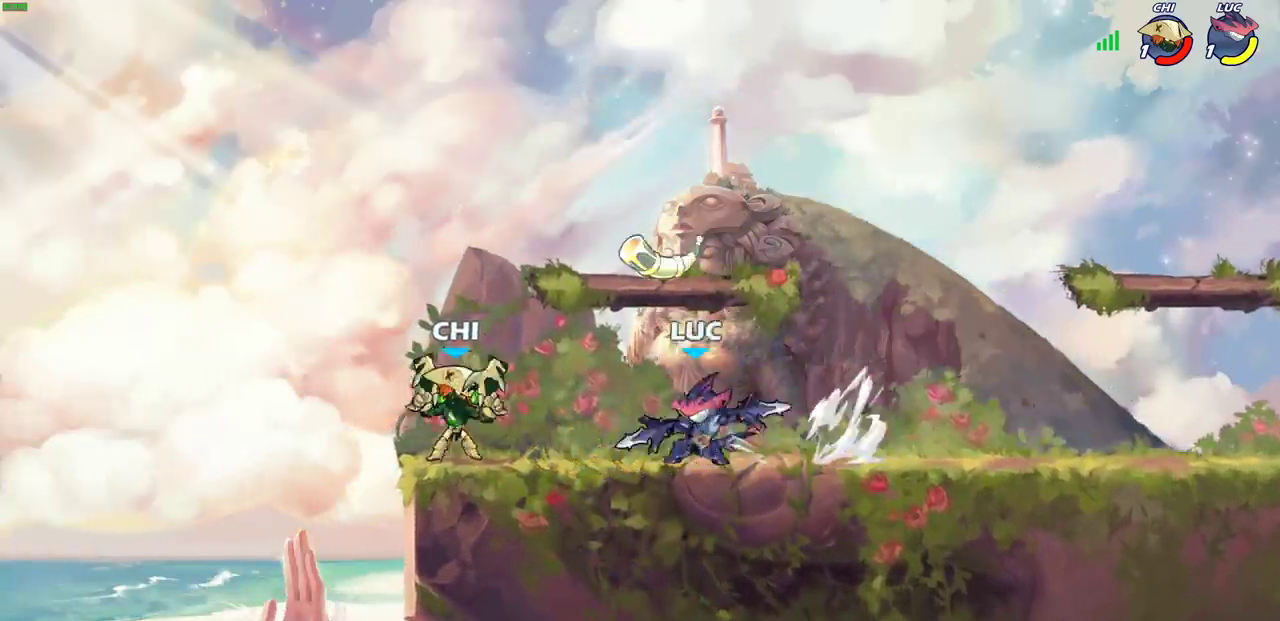
{"dt_ms": 400, "buttons": [], "left_stick": "down-left", "events": [[167, "left_stick", "left"], [400, "left_stick", "down-left"]]}
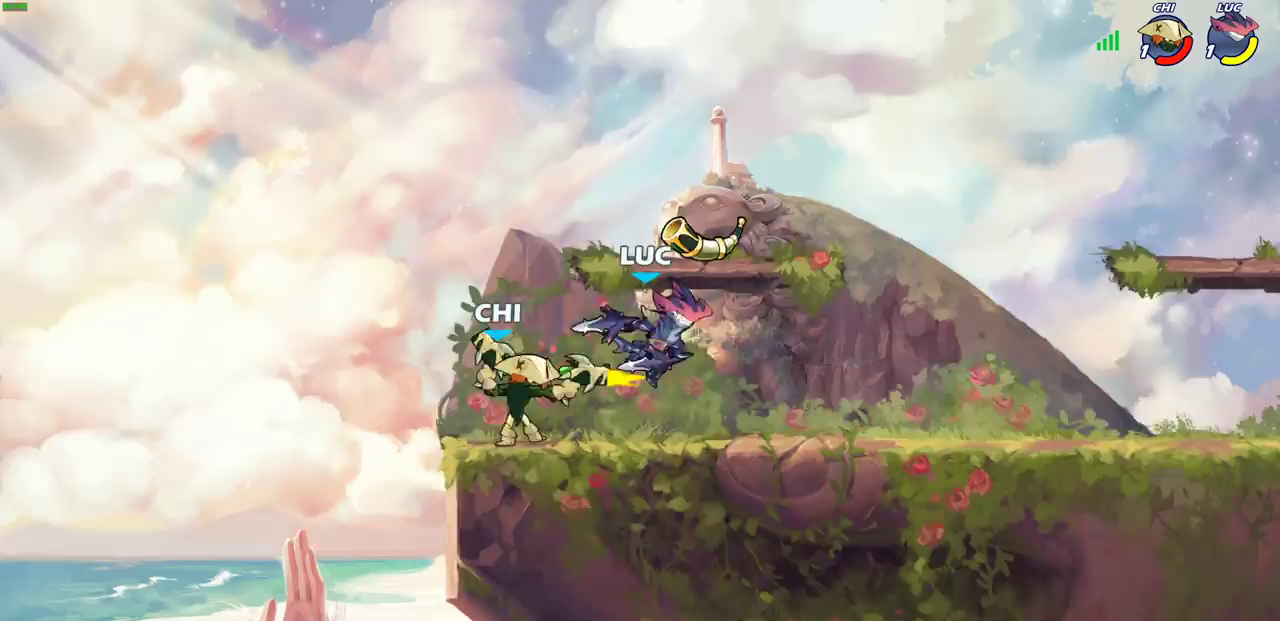
{"dt_ms": 600, "buttons": [], "left_stick": "center", "events": [[83, "left_stick", "center"]]}
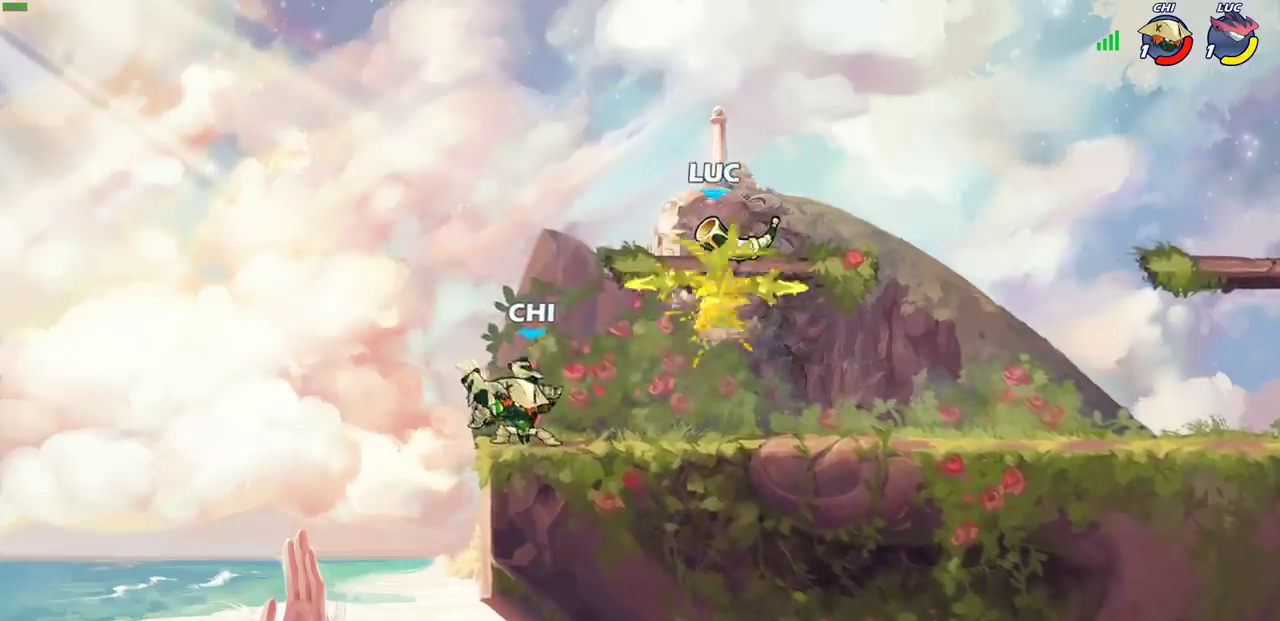
{"dt_ms": 700, "buttons": [], "left_stick": "right"}